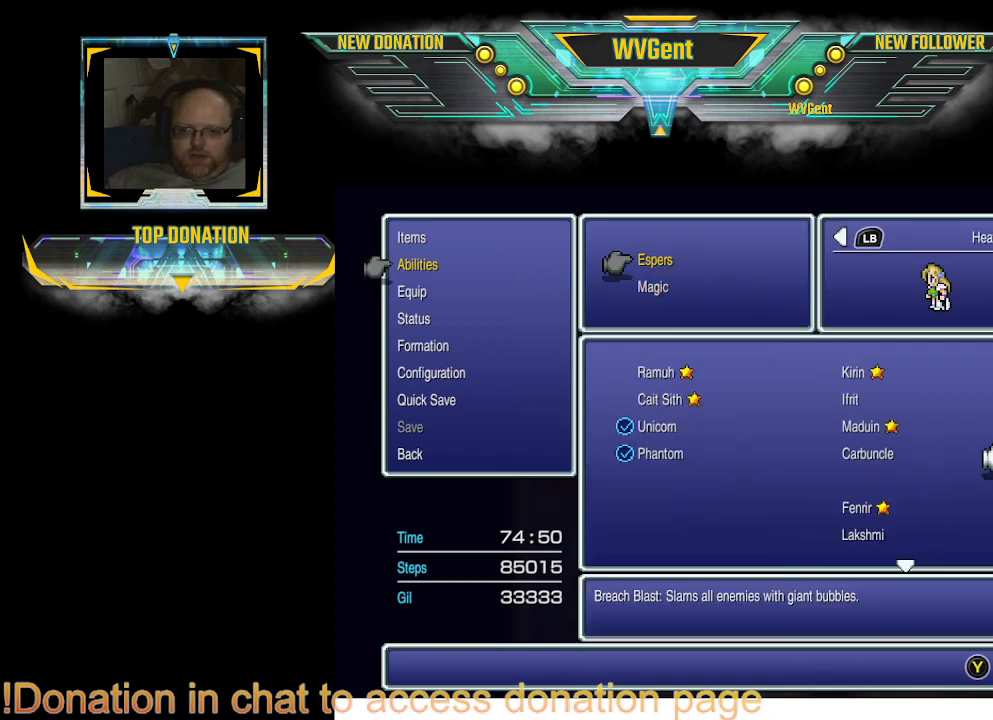
Gameplay with a controller (PlayStation layout); each line is a JSON object with the inputs held at the frame after it. "events" lists button and stick changes between this image and that frame as [ms after this image, input, new state], when the widget could be followed in between. Not read: L3 R3.
{"buttons": [], "left_stick": "center", "right_stick": "center", "events": [[33, "CROSS", "up"]]}
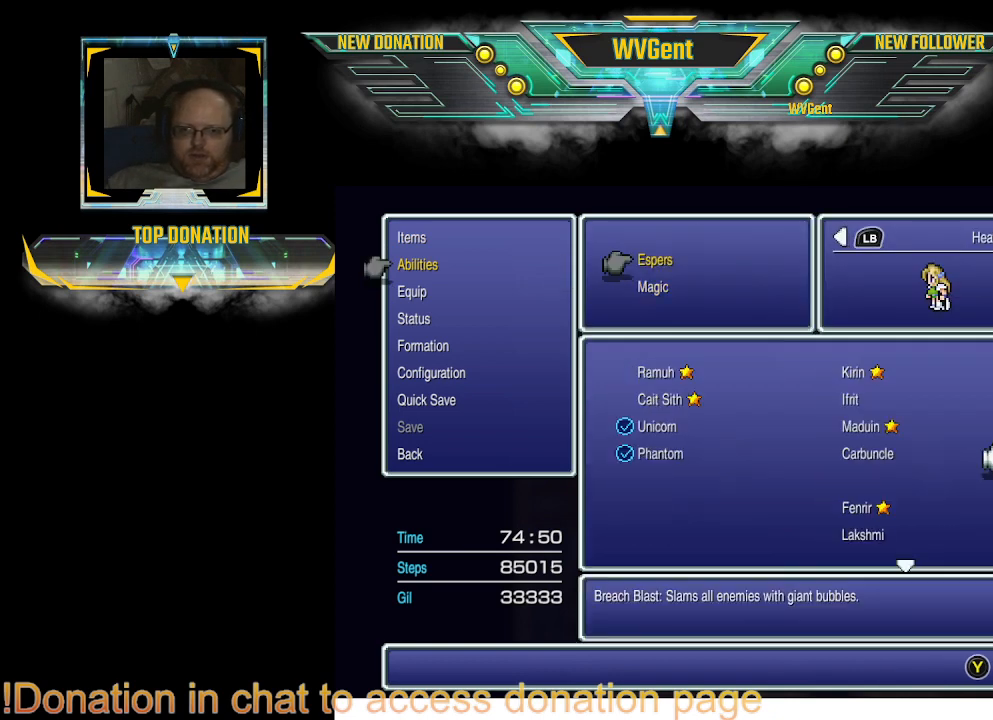
{"buttons": [], "left_stick": "center", "right_stick": "center", "events": [[267, "DPAD_LEFT", "down"], [367, "DPAD_LEFT", "up"]]}
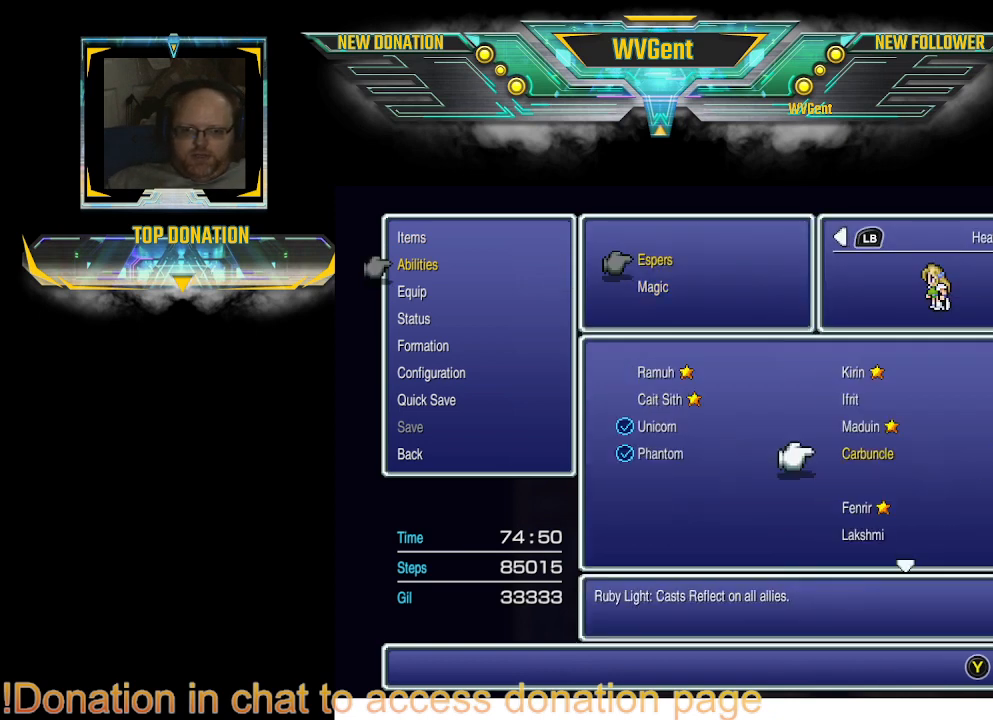
{"buttons": ["DPAD_DOWN"], "left_stick": "center", "right_stick": "center", "events": [[67, "DPAD_DOWN", "down"], [167, "DPAD_DOWN", "up"], [300, "DPAD_DOWN", "down"], [367, "DPAD_DOWN", "up"], [433, "DPAD_DOWN", "down"]]}
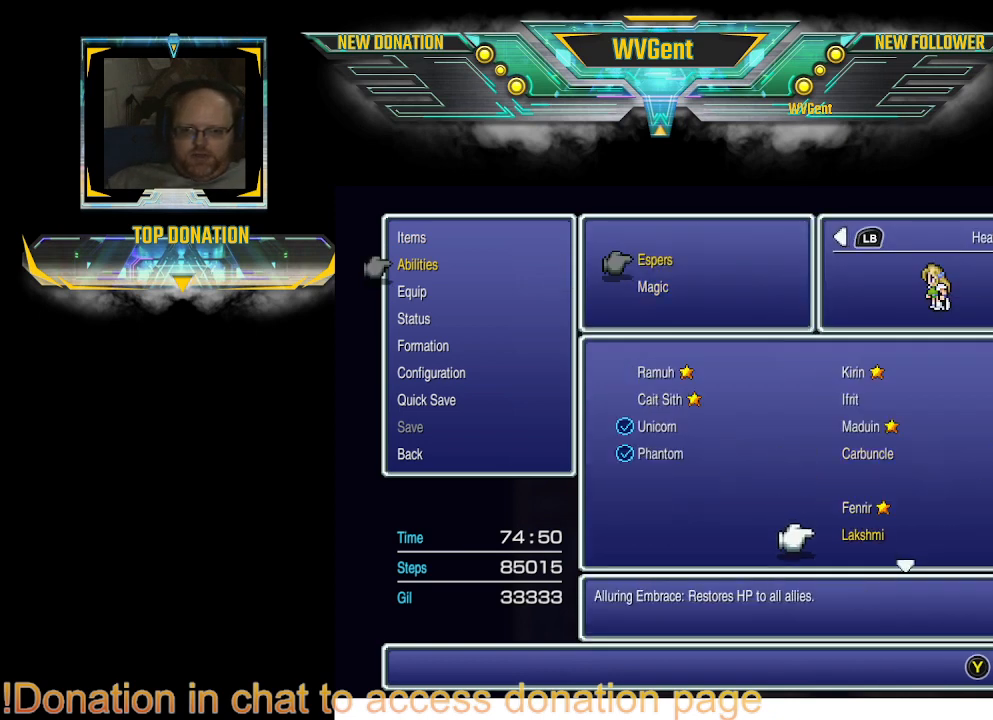
{"buttons": ["CROSS"], "left_stick": "center", "right_stick": "center", "events": [[33, "DPAD_DOWN", "up"], [467, "CROSS", "down"]]}
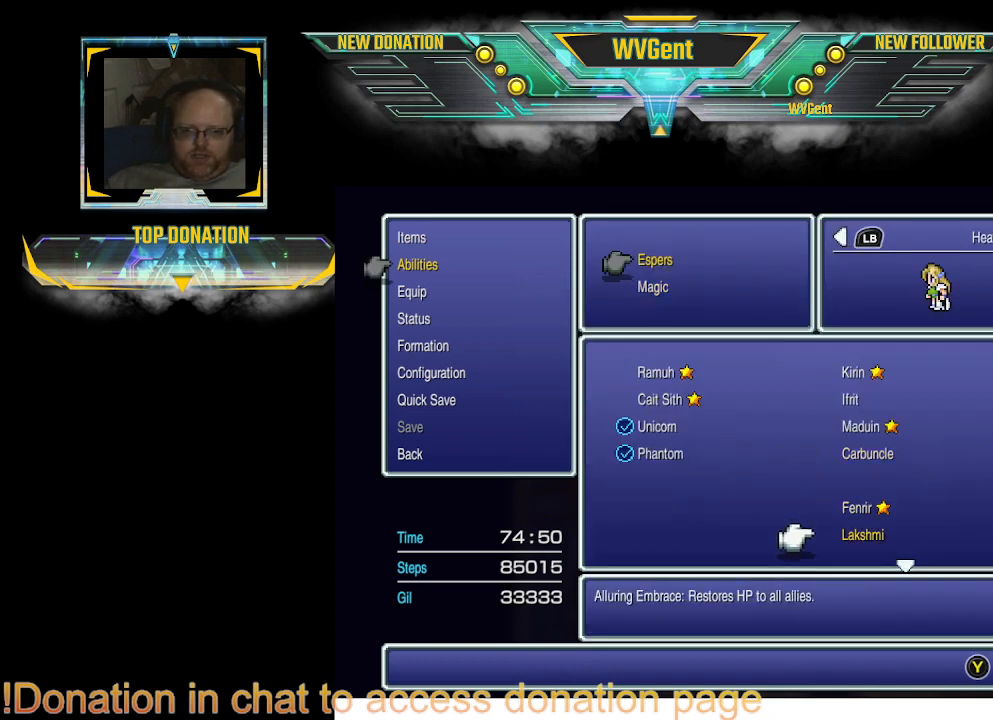
{"buttons": [], "left_stick": "center", "right_stick": "center", "events": [[33, "CROSS", "up"]]}
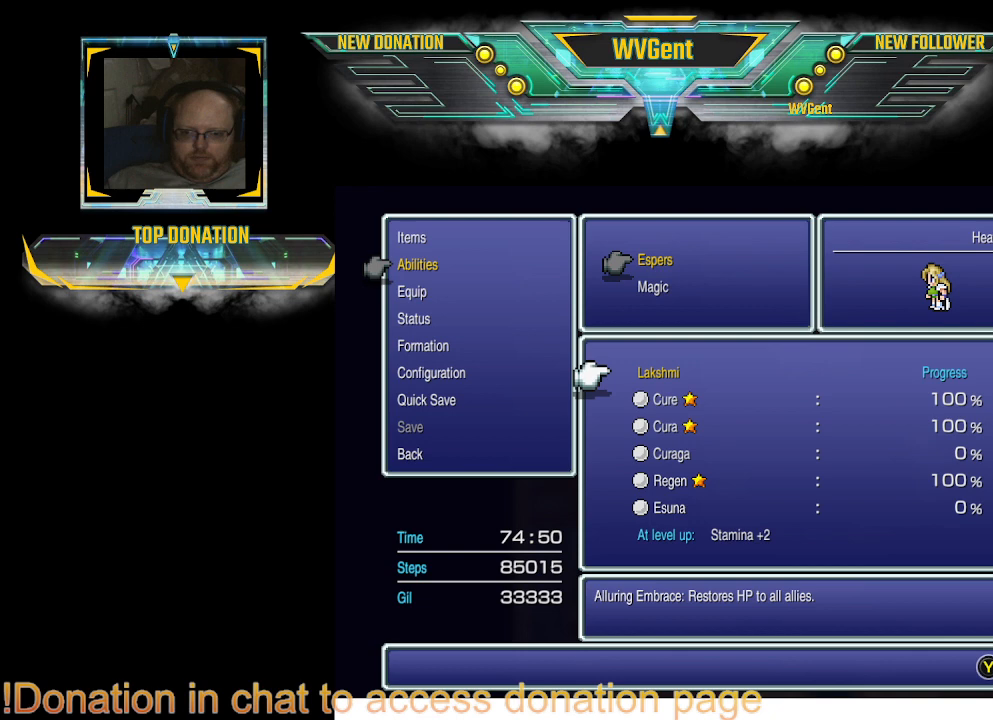
{"buttons": [], "left_stick": "center", "right_stick": "center", "events": []}
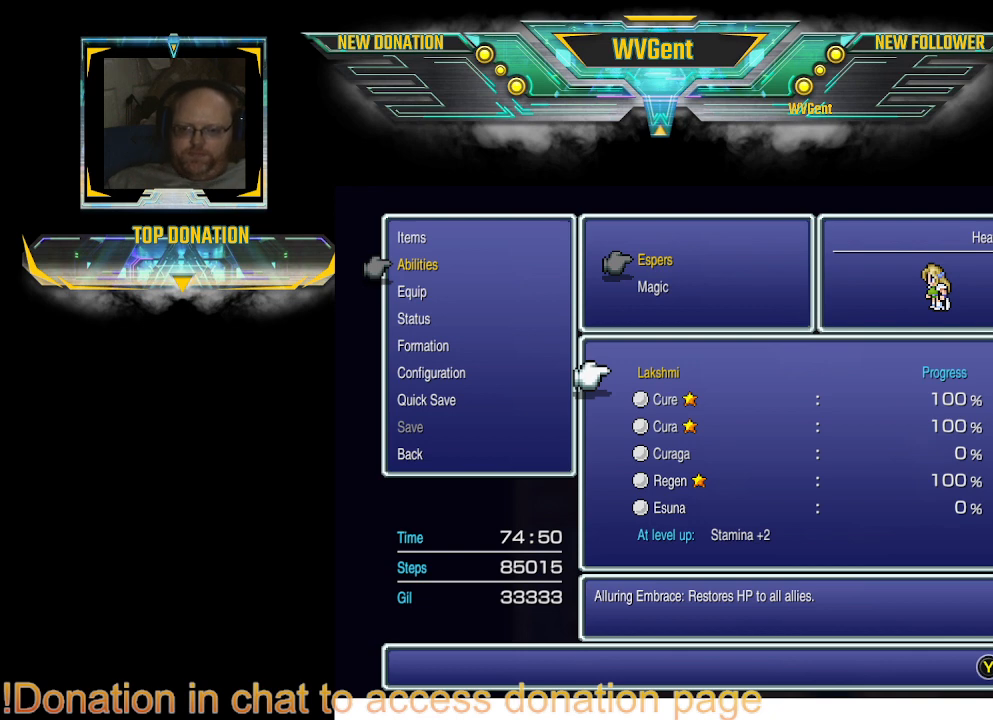
{"buttons": [], "left_stick": "center", "right_stick": "center", "events": []}
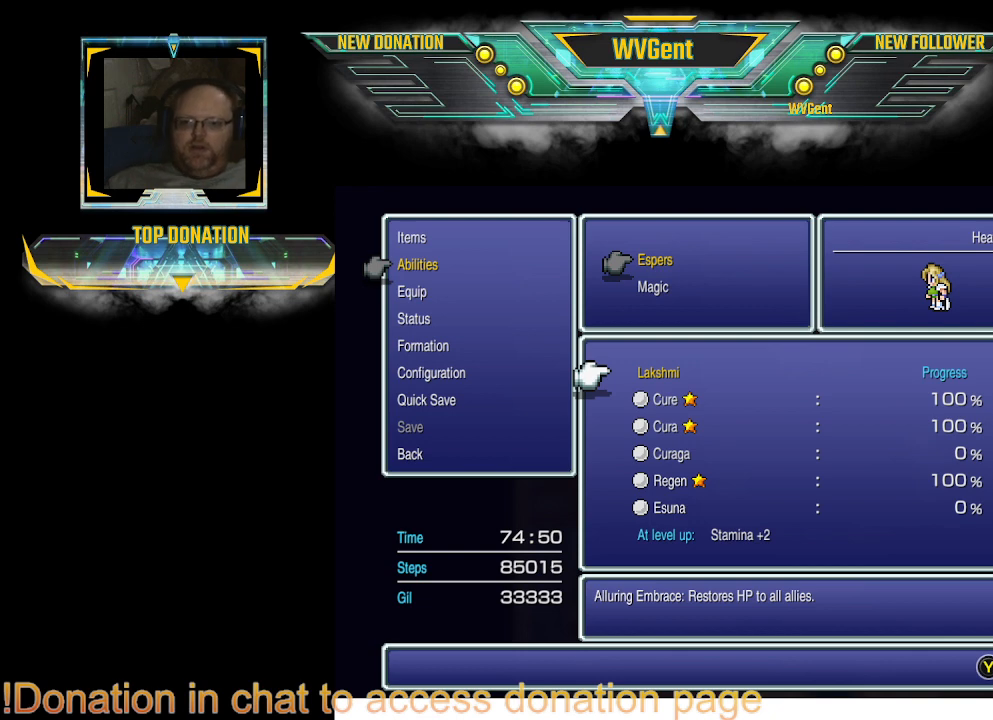
{"buttons": [], "left_stick": "center", "right_stick": "center", "events": []}
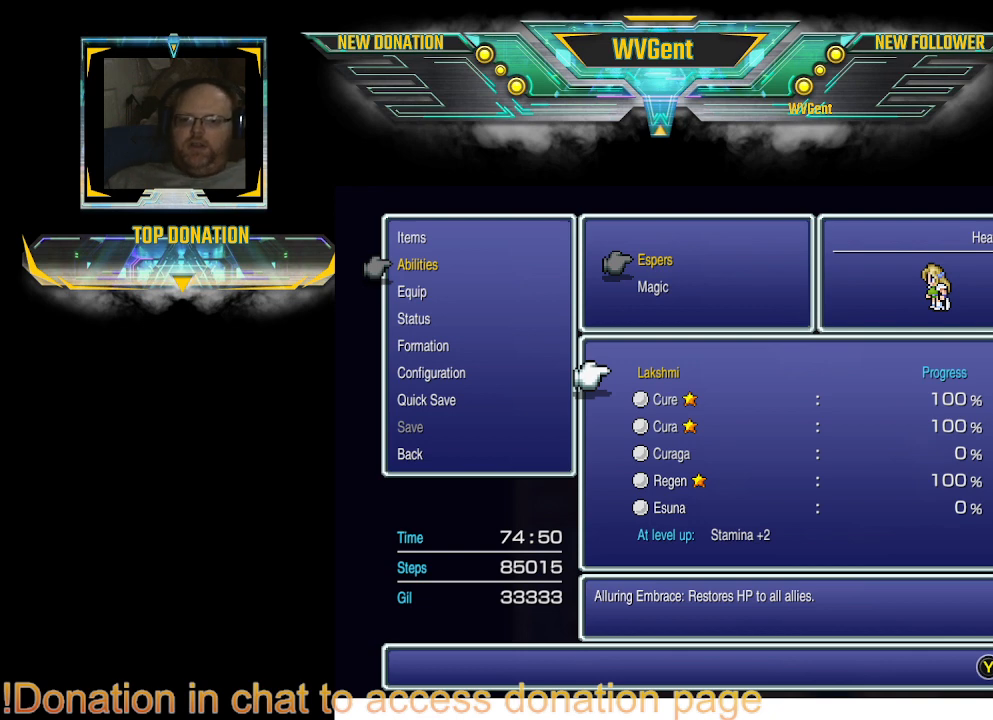
{"buttons": [], "left_stick": "center", "right_stick": "center", "events": []}
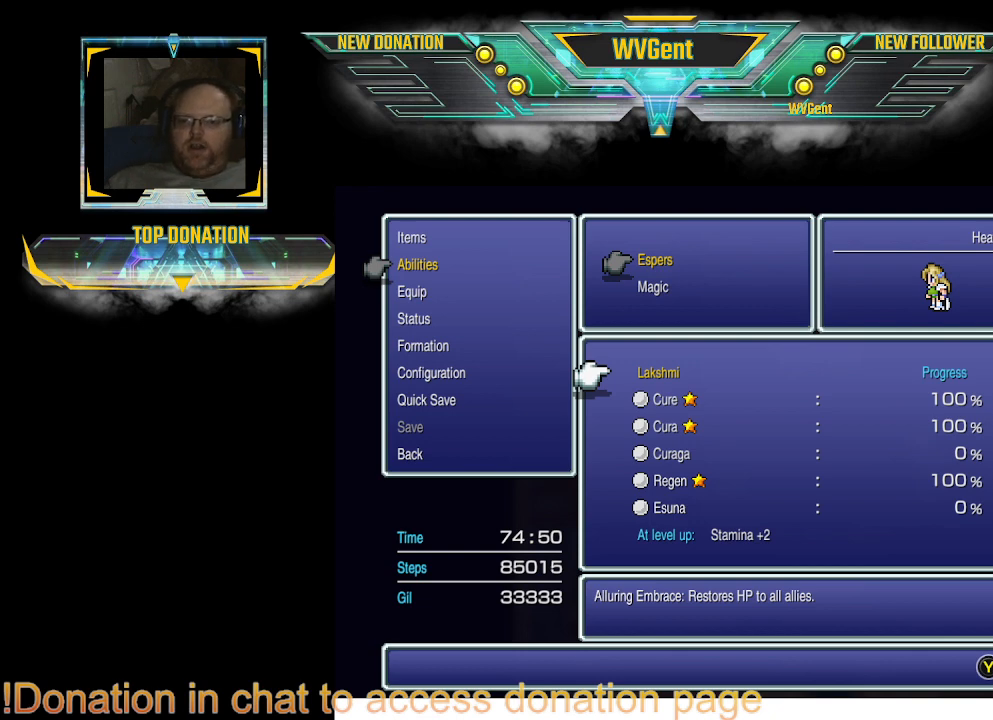
{"buttons": [], "left_stick": "center", "right_stick": "center", "events": []}
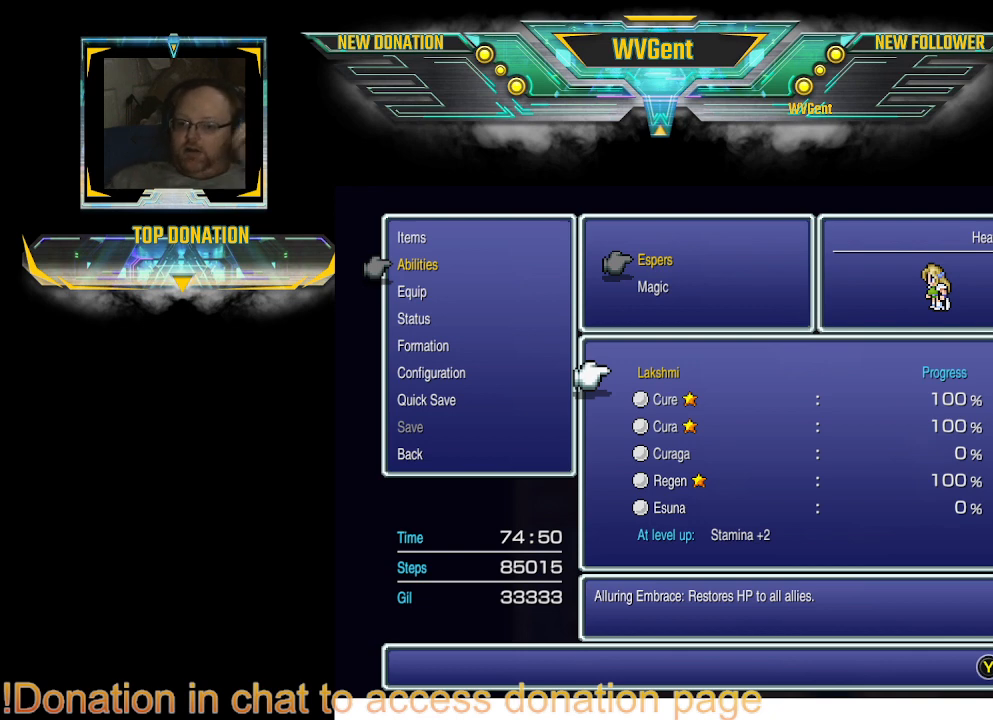
{"buttons": [], "left_stick": "center", "right_stick": "center", "events": []}
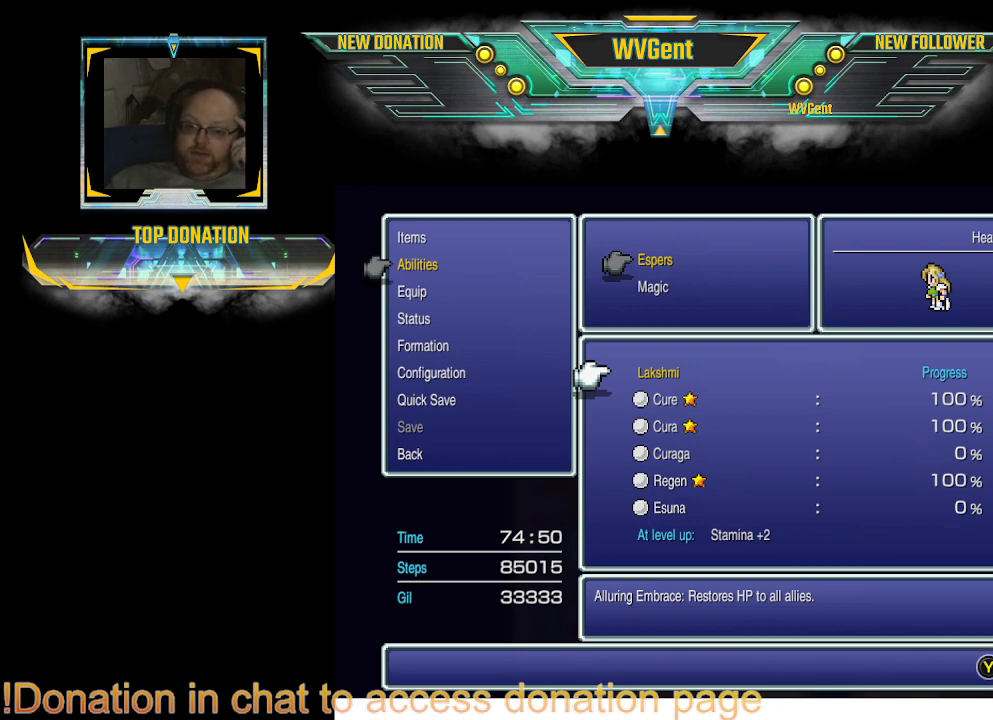
{"buttons": [], "left_stick": "center", "right_stick": "center", "events": []}
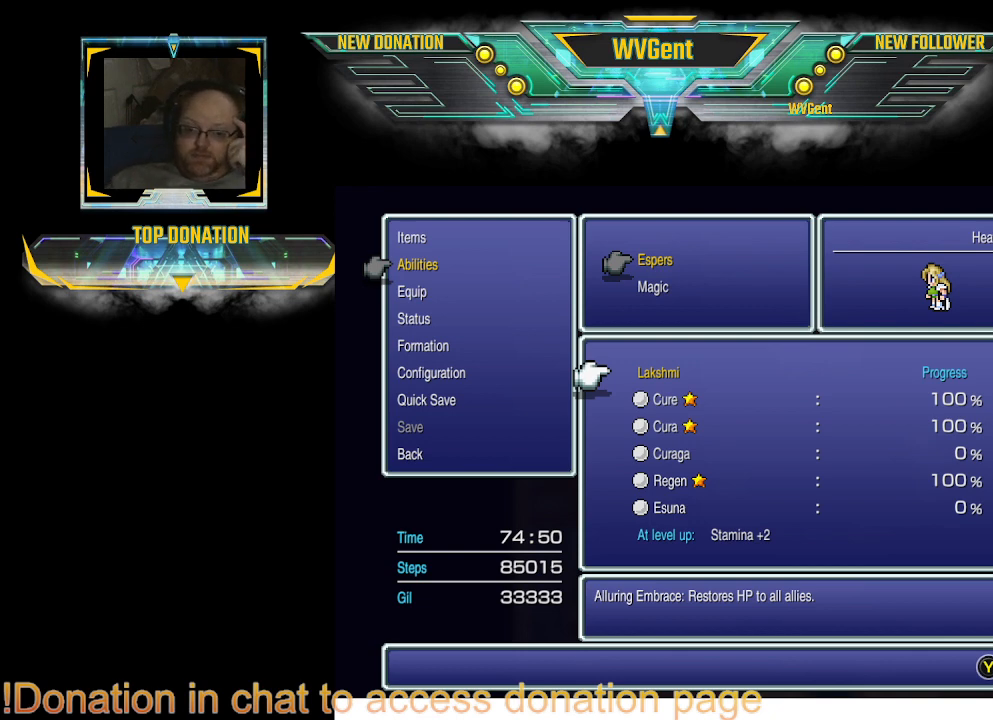
{"buttons": ["DPAD_DOWN"], "left_stick": "center", "right_stick": "center", "events": [[267, "DPAD_DOWN", "down"], [400, "DPAD_DOWN", "up"], [467, "DPAD_DOWN", "down"]]}
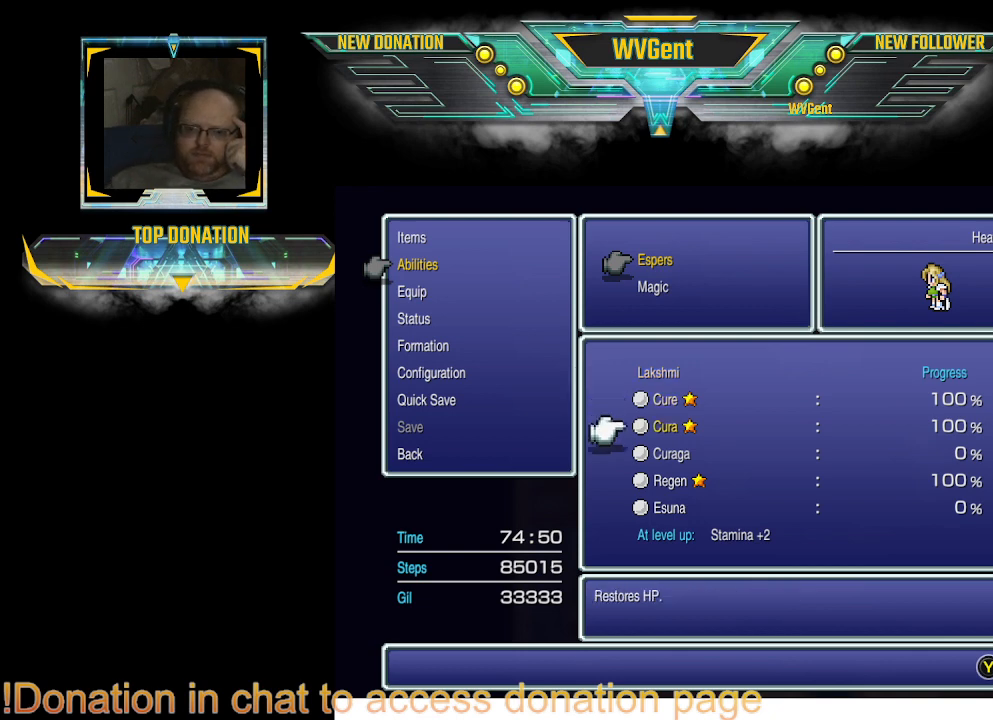
{"buttons": [], "left_stick": "center", "right_stick": "center", "events": [[100, "DPAD_DOWN", "up"], [167, "DPAD_DOWN", "down"], [233, "DPAD_DOWN", "up"], [367, "DPAD_DOWN", "down"], [433, "DPAD_DOWN", "up"]]}
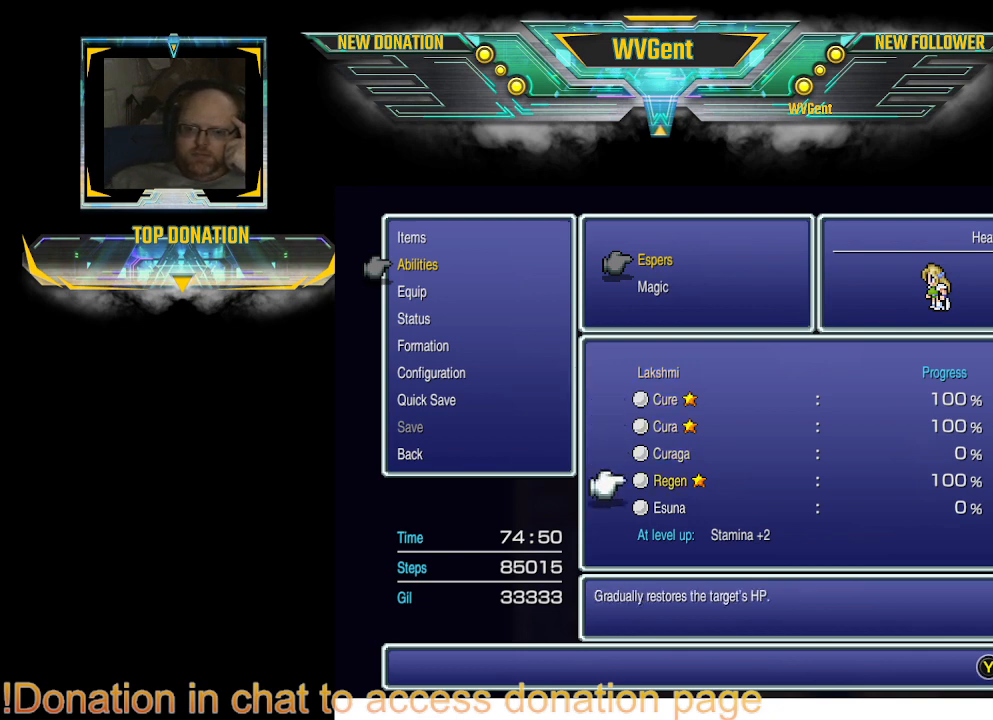
{"buttons": [], "left_stick": "center", "right_stick": "center", "events": []}
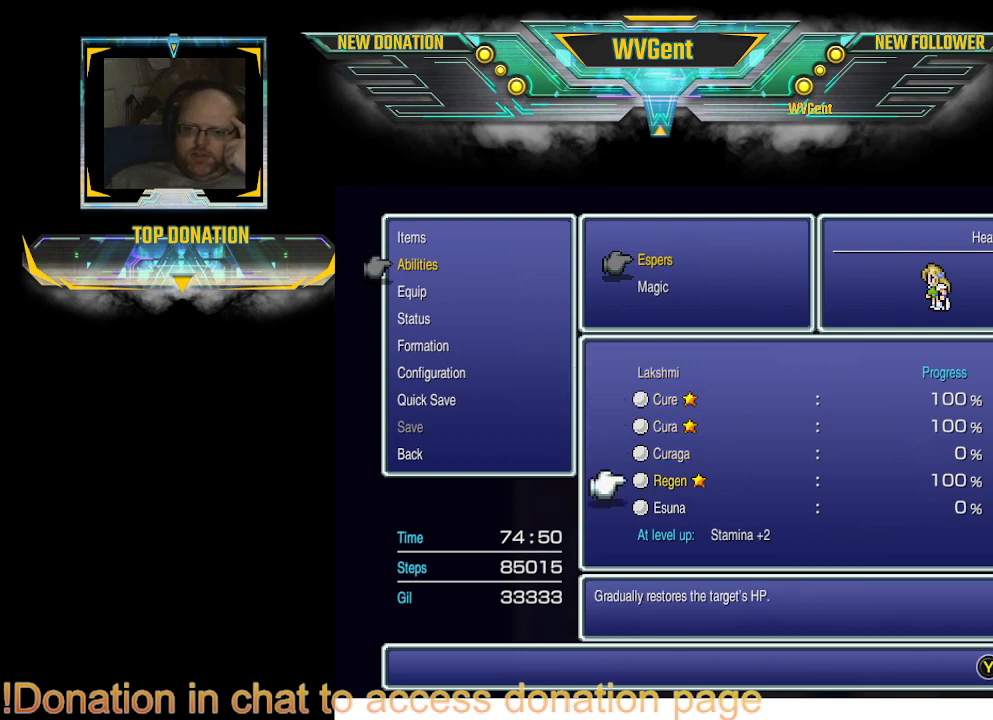
{"buttons": [], "left_stick": "center", "right_stick": "center", "events": [[33, "DPAD_DOWN", "down"], [133, "DPAD_DOWN", "up"]]}
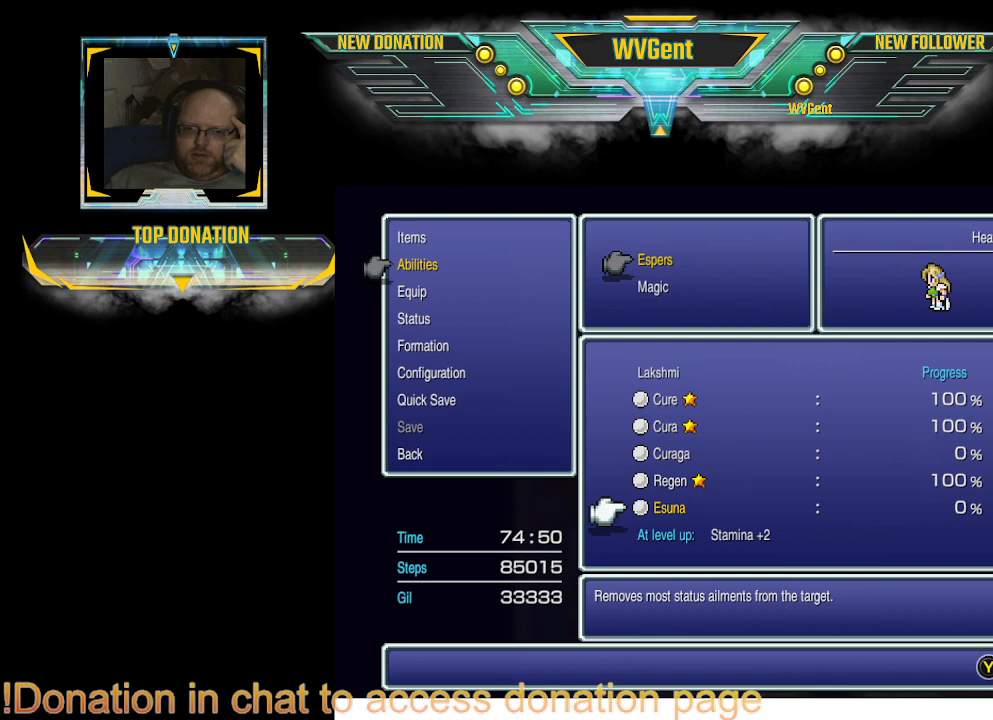
{"buttons": [], "left_stick": "center", "right_stick": "center", "events": [[133, "DPAD_DOWN", "down"], [267, "DPAD_DOWN", "up"]]}
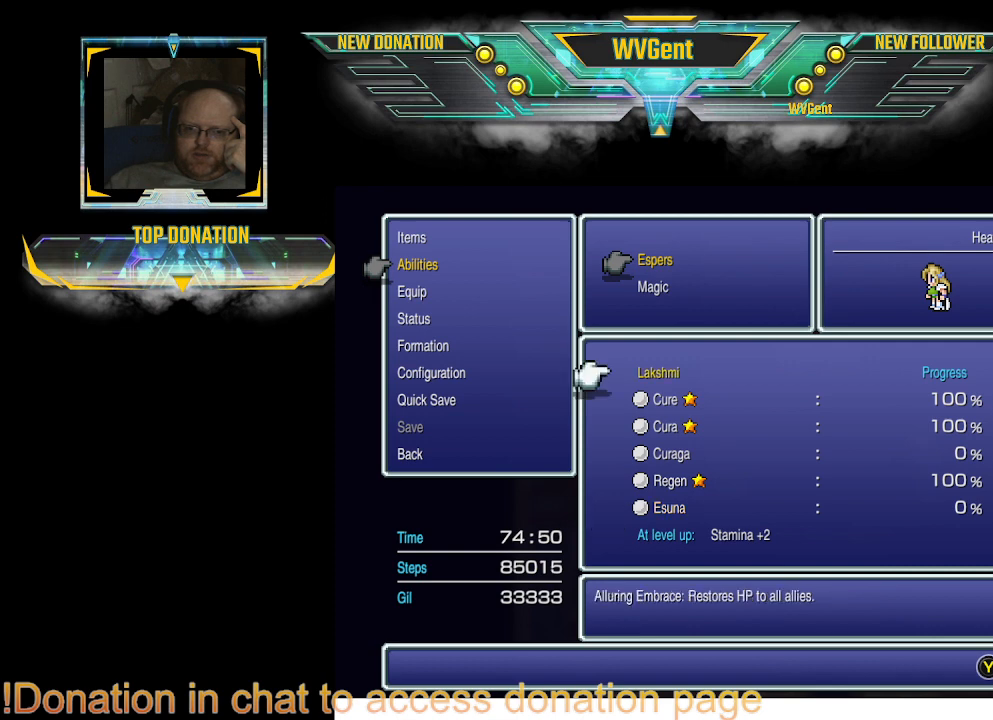
{"buttons": [], "left_stick": "center", "right_stick": "center", "events": [[200, "DPAD_UP", "down"], [300, "DPAD_UP", "up"]]}
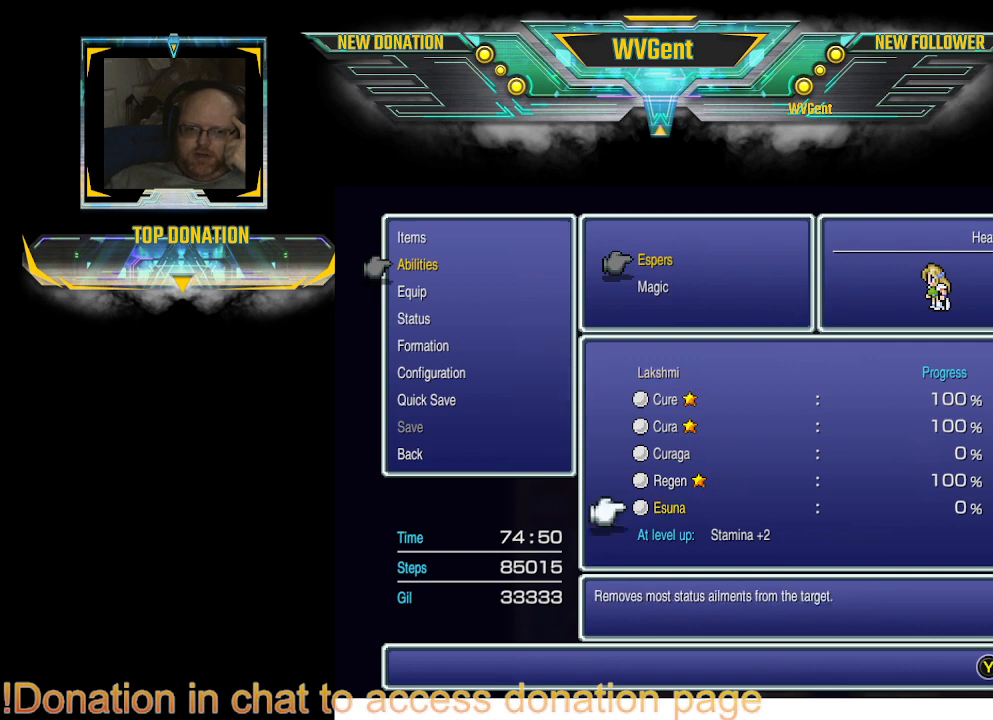
{"buttons": [], "left_stick": "center", "right_stick": "center", "events": []}
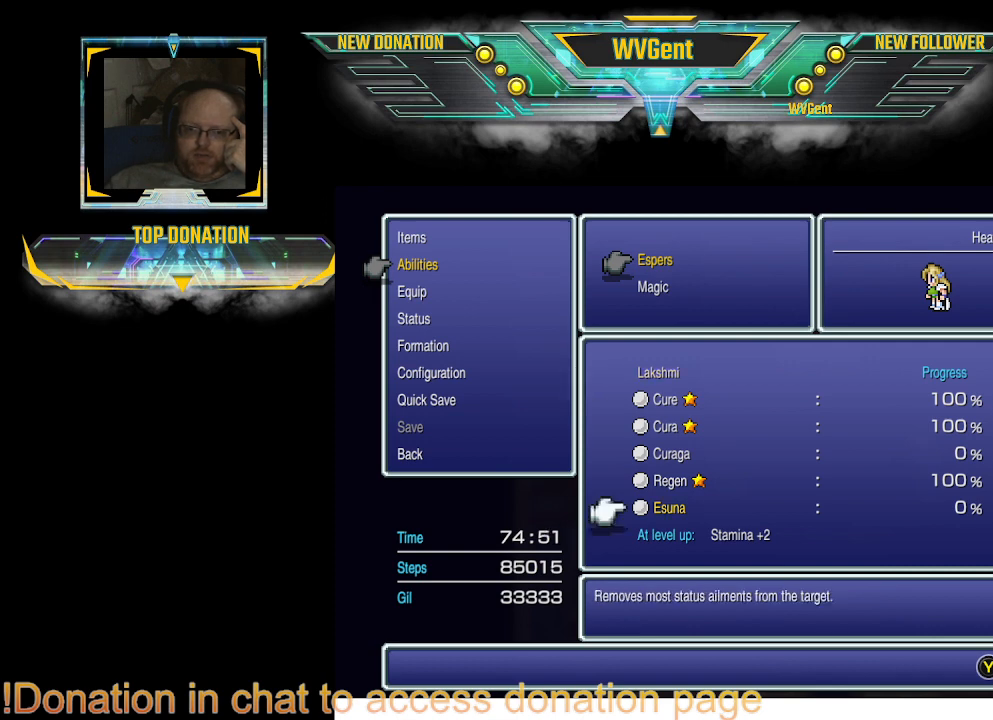
{"buttons": [], "left_stick": "center", "right_stick": "center", "events": [[333, "DPAD_UP", "down"], [467, "DPAD_UP", "up"]]}
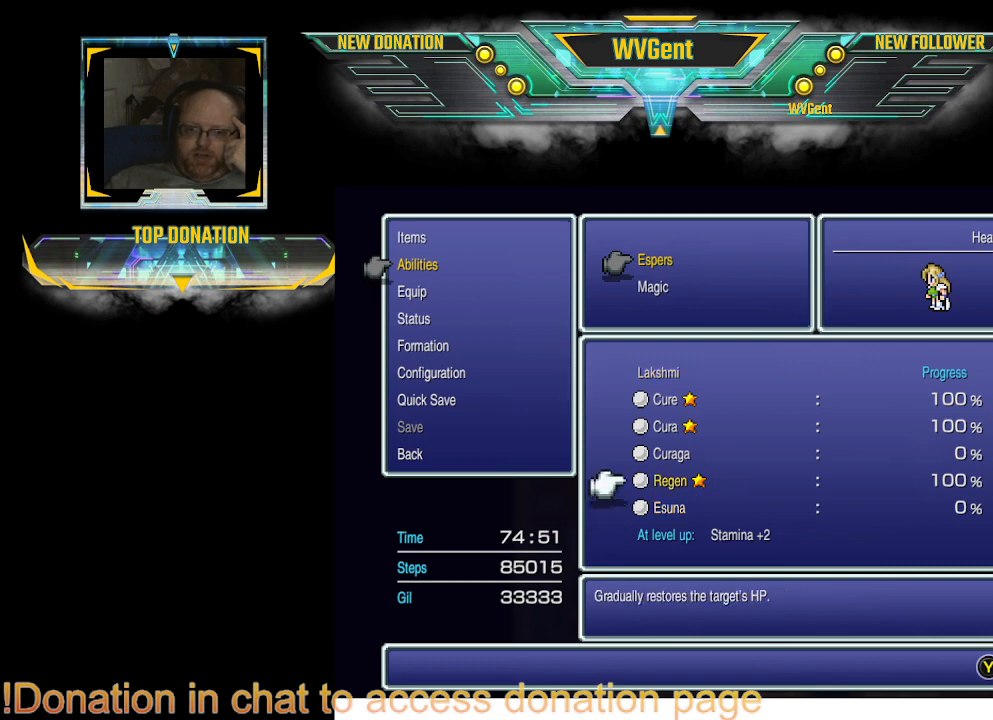
{"buttons": [], "left_stick": "center", "right_stick": "center", "events": [[100, "DPAD_UP", "down"], [167, "DPAD_UP", "up"]]}
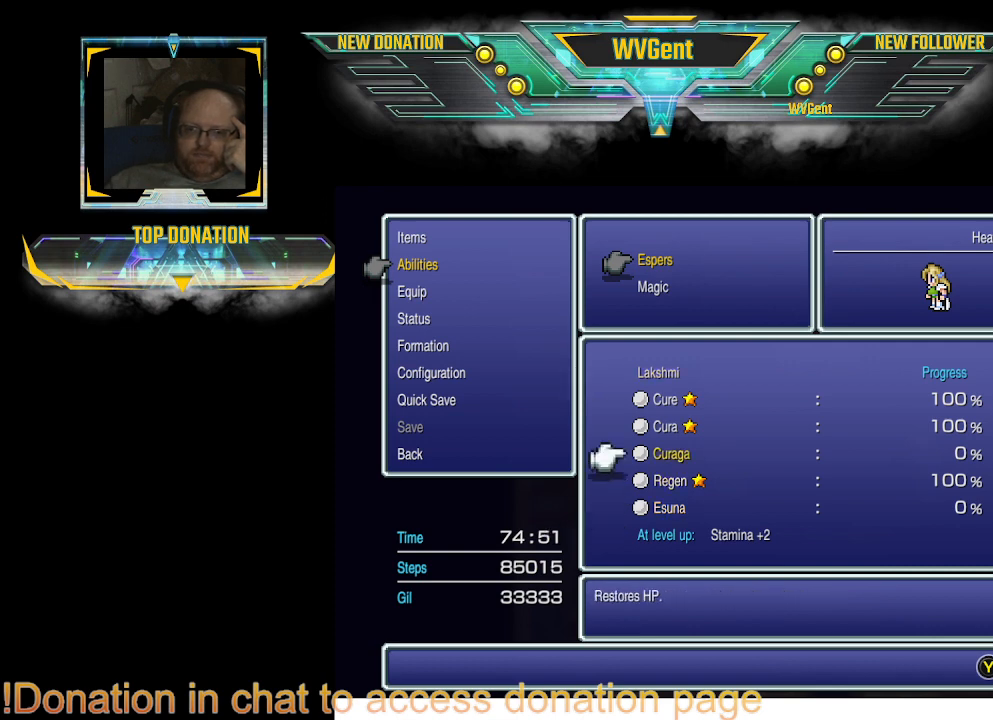
{"buttons": [], "left_stick": "center", "right_stick": "center", "events": []}
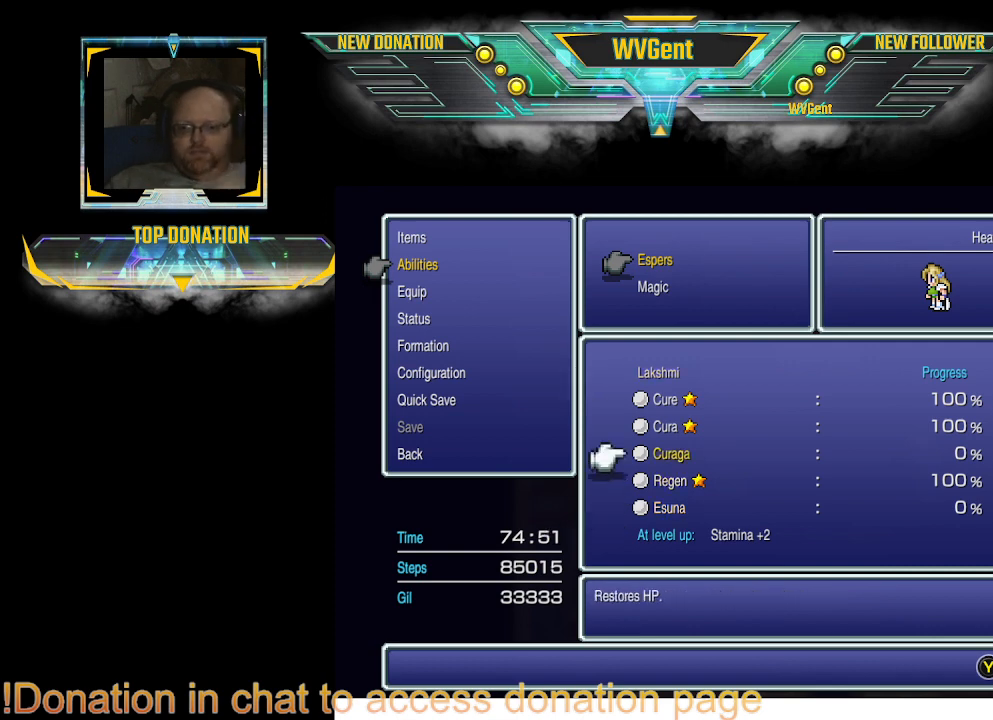
{"buttons": [], "left_stick": "center", "right_stick": "center", "events": []}
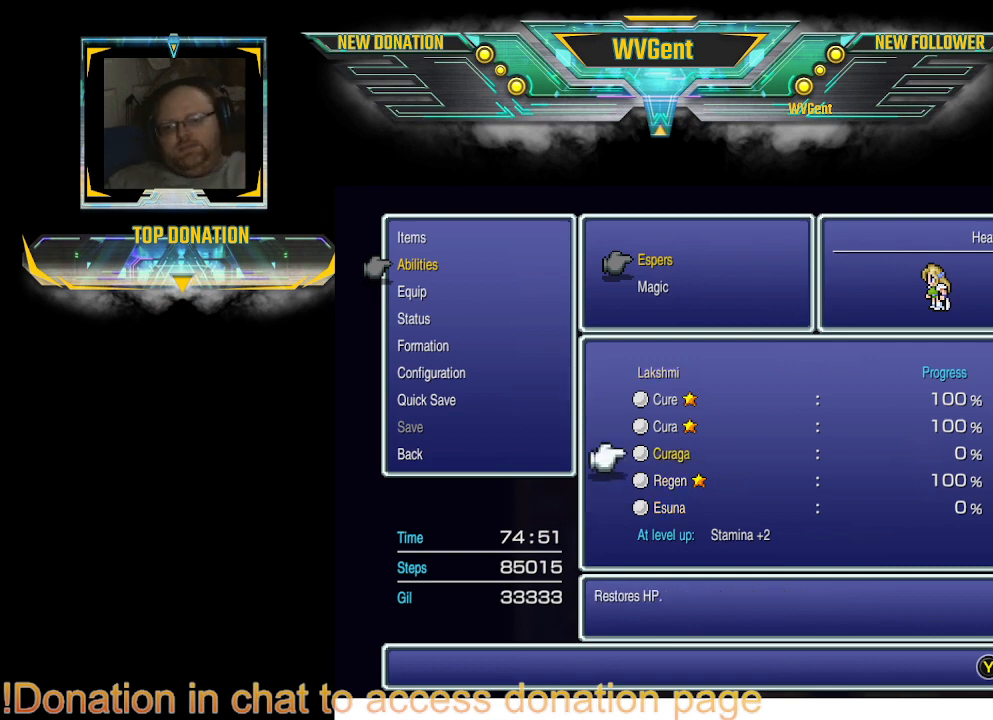
{"buttons": [], "left_stick": "center", "right_stick": "center", "events": []}
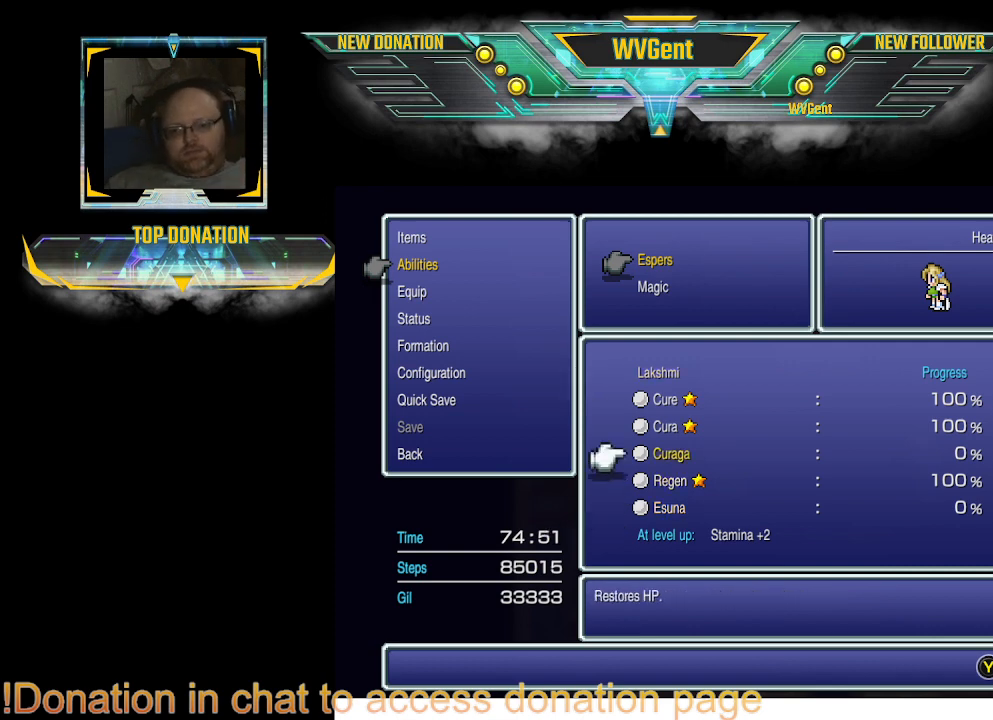
{"buttons": ["CIRCLE"], "left_stick": "center", "right_stick": "center", "events": [[400, "CIRCLE", "down"]]}
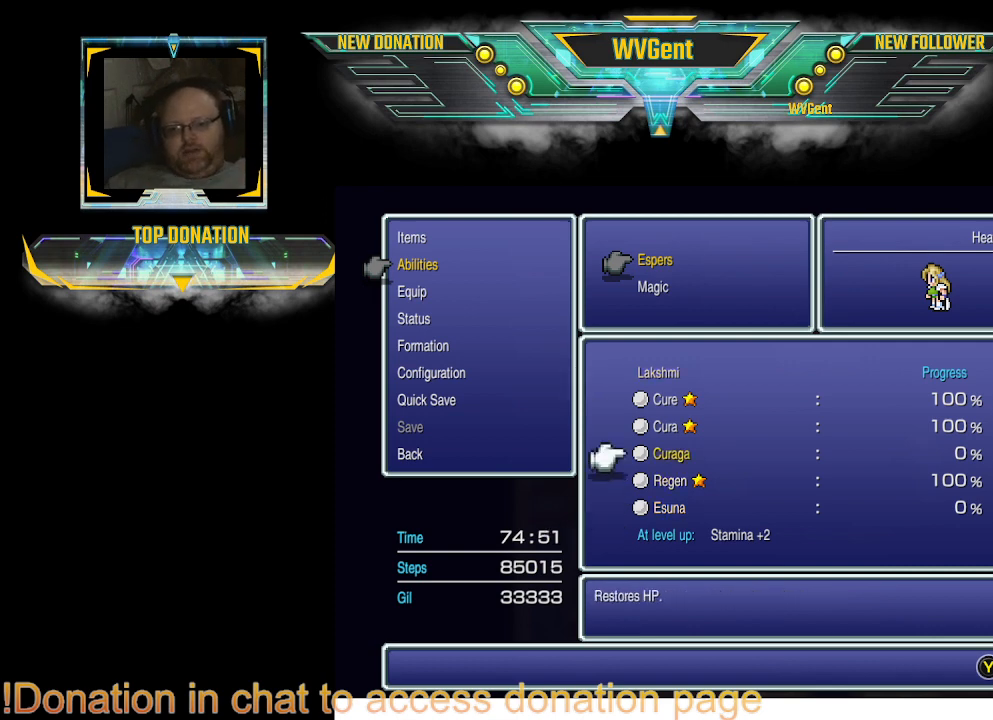
{"buttons": [], "left_stick": "center", "right_stick": "center", "events": [[33, "CIRCLE", "up"], [233, "CIRCLE", "down"], [333, "CIRCLE", "up"]]}
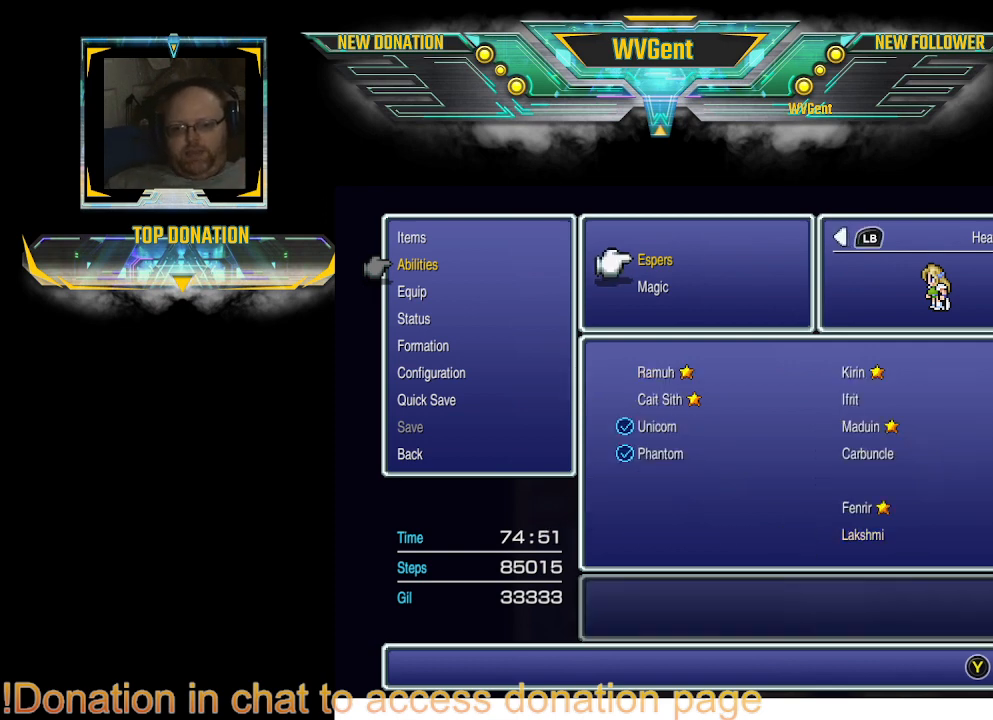
{"buttons": [], "left_stick": "center", "right_stick": "center", "events": [[33, "CIRCLE", "down"], [233, "CIRCLE", "up"]]}
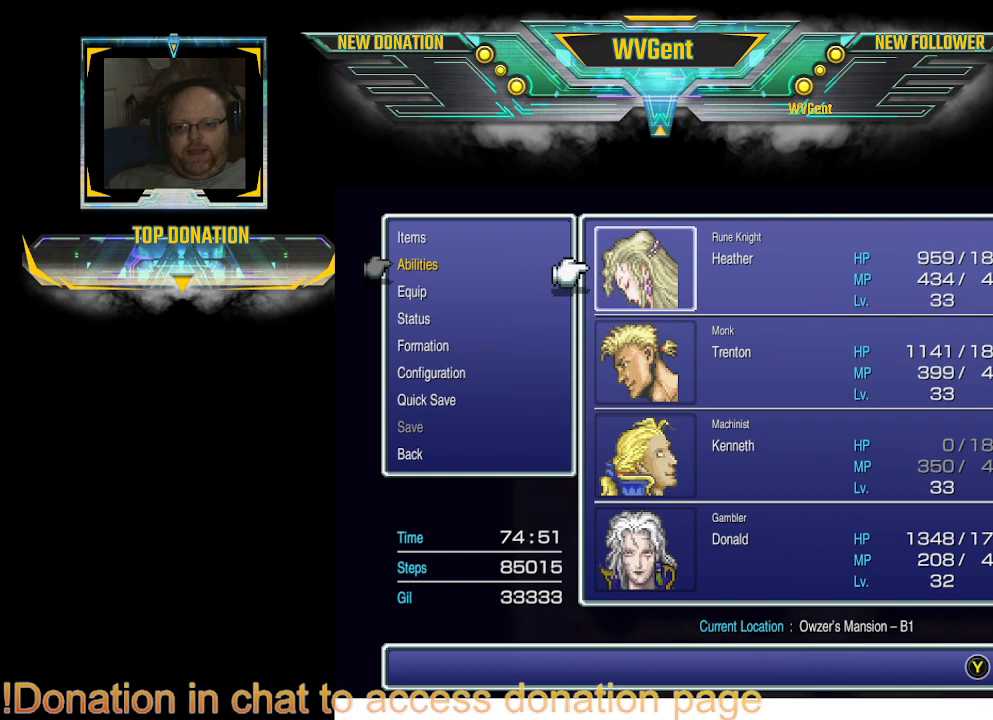
{"buttons": [], "left_stick": "center", "right_stick": "center", "events": [[67, "CIRCLE", "down"], [233, "CIRCLE", "up"]]}
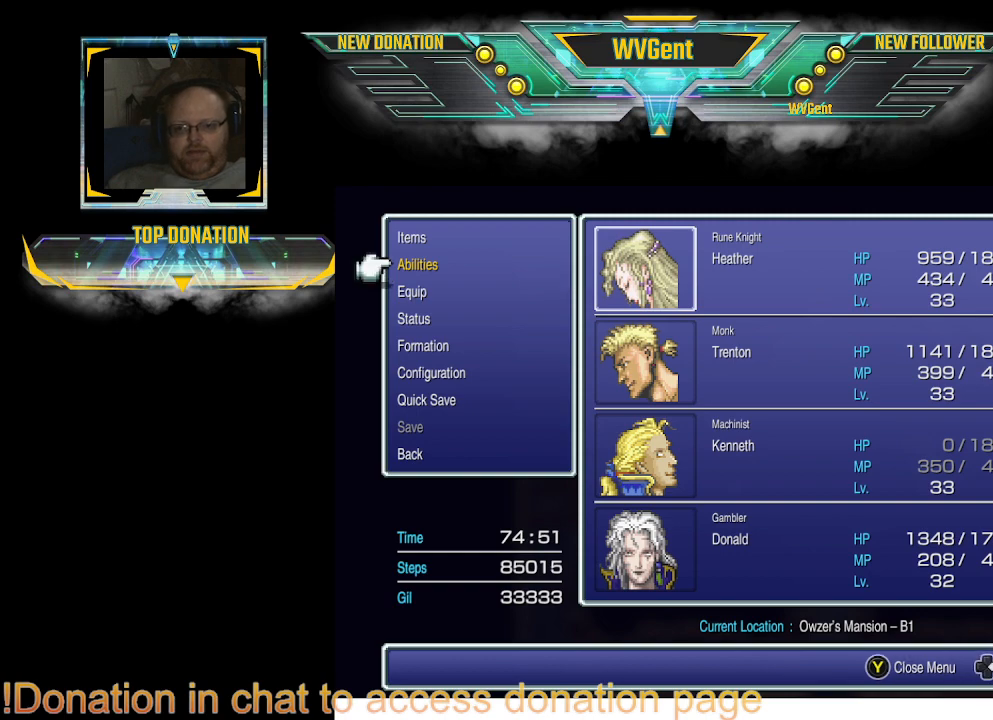
{"buttons": [], "left_stick": "center", "right_stick": "center", "events": [[33, "CIRCLE", "down"], [133, "CIRCLE", "up"]]}
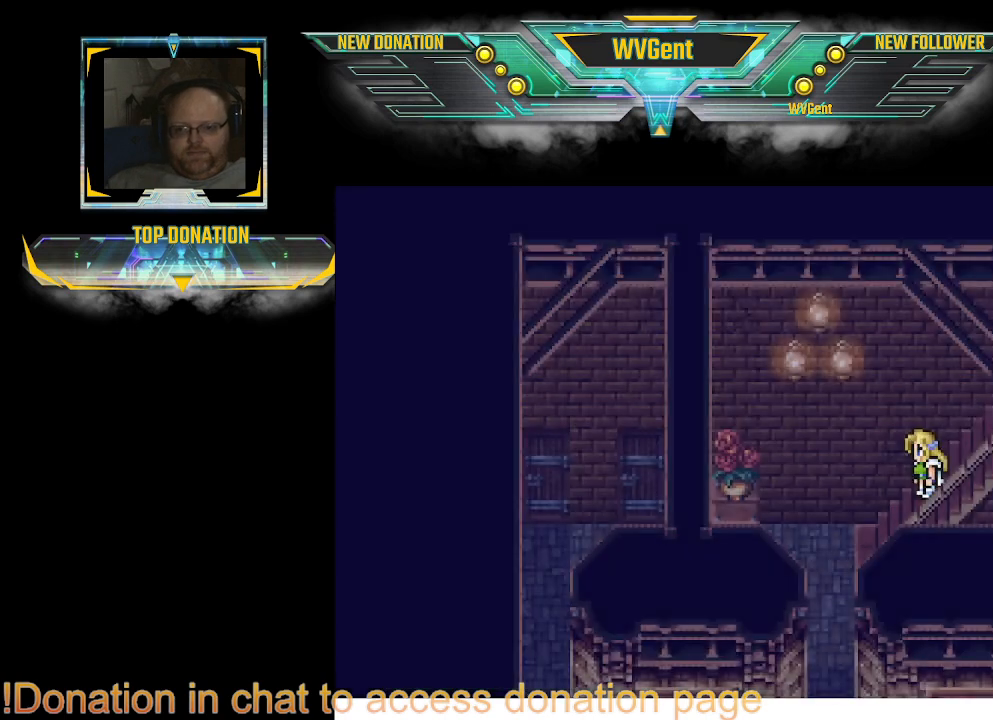
{"buttons": ["CIRCLE"], "left_stick": "left", "right_stick": "center", "events": [[433, "CIRCLE", "down"], [433, "left_stick", "left"]]}